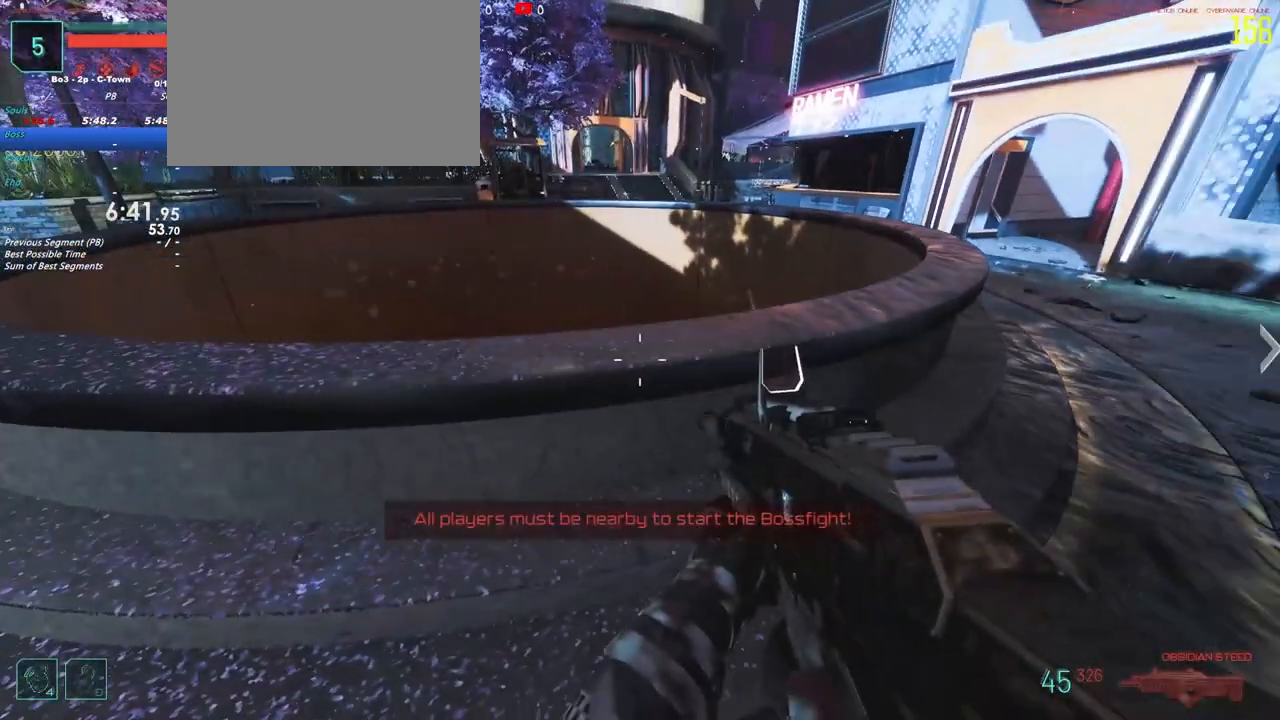
Gameplay with keyboard and mouse; each line is a JSON object with the keys held at the frame after it. "events" lists presses ("down") and releases ("up") of "1", "2", "3", "4", "5", "a", "alt", "c", "caps_lock", "ctrl", "d", "e", "f", "g", "q", "r", "s", "shift", "t", "tab", "v", "w", "x" and "z" between this image and that frame as [ms after this image, input, new state], when the widget could be followed in between. No other keys are recorded. Mouse buttons are not recorded. Not read: mouse_move.
{"keys": [], "events": [[250, "f", "up"]]}
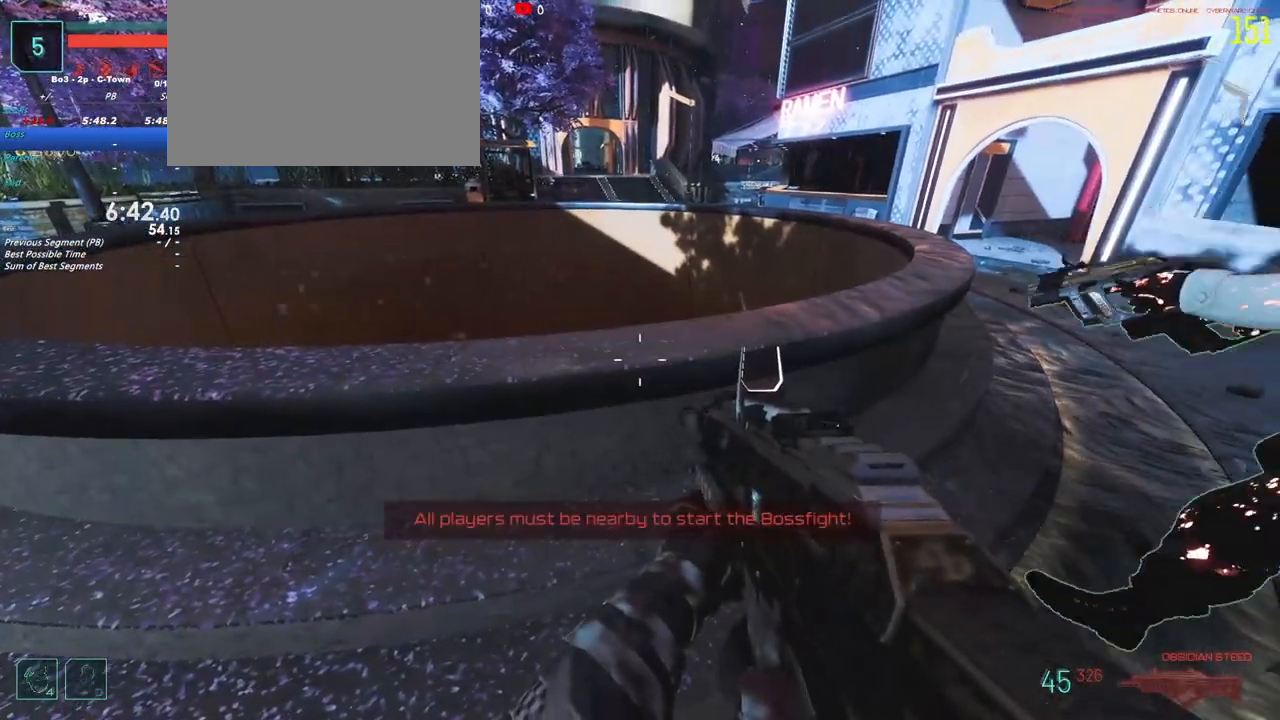
{"keys": ["f"], "events": [[267, "f", "down"]]}
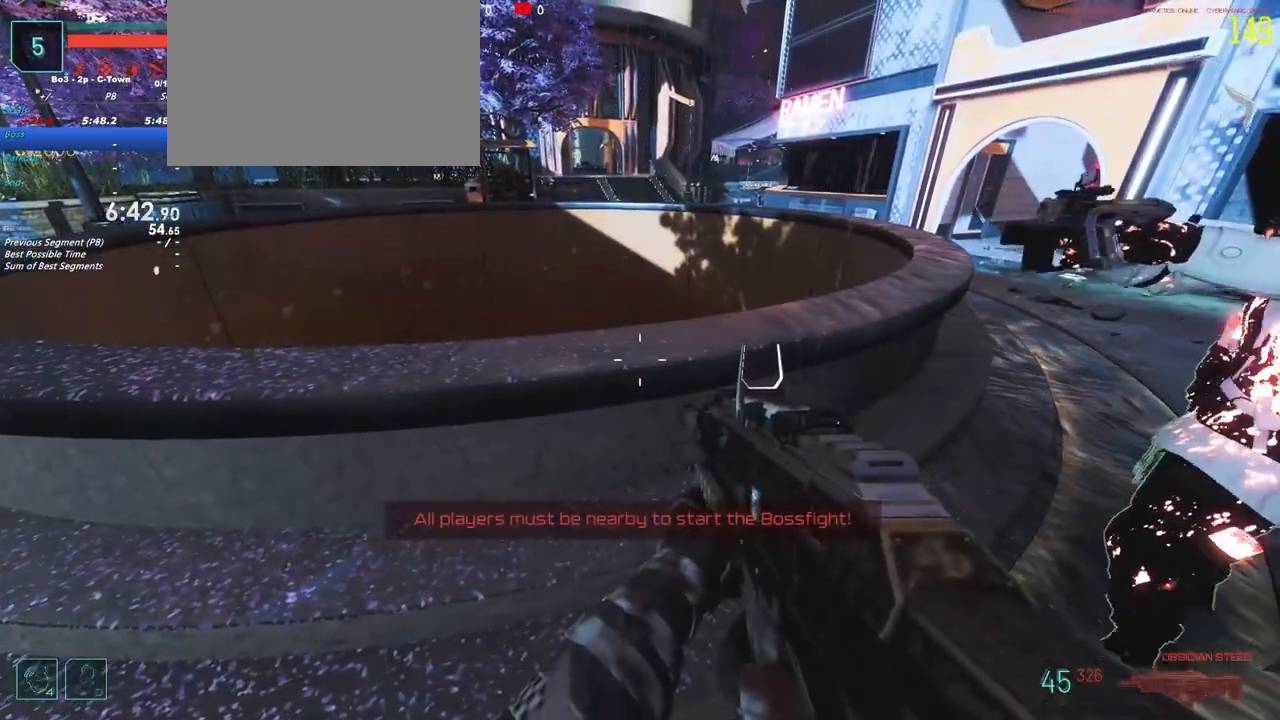
{"keys": ["f"], "events": [[83, "f", "up"], [283, "f", "down"]]}
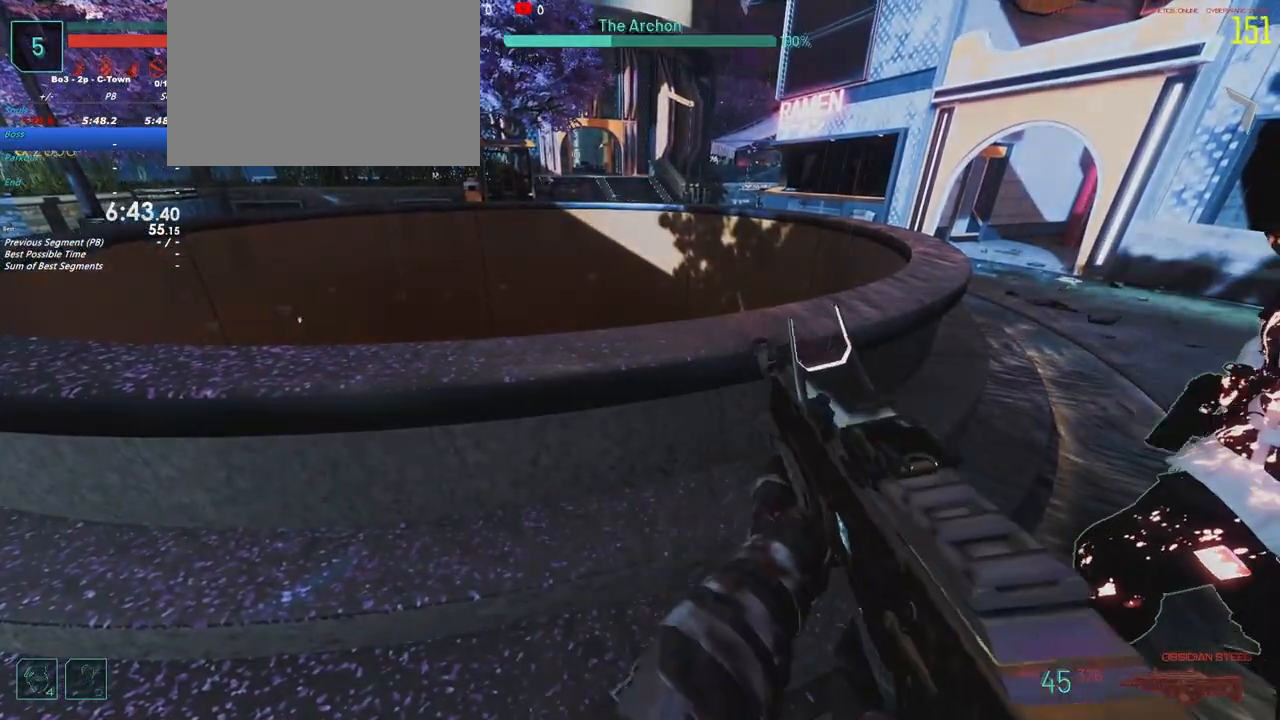
{"keys": [], "events": [[100, "f", "up"]]}